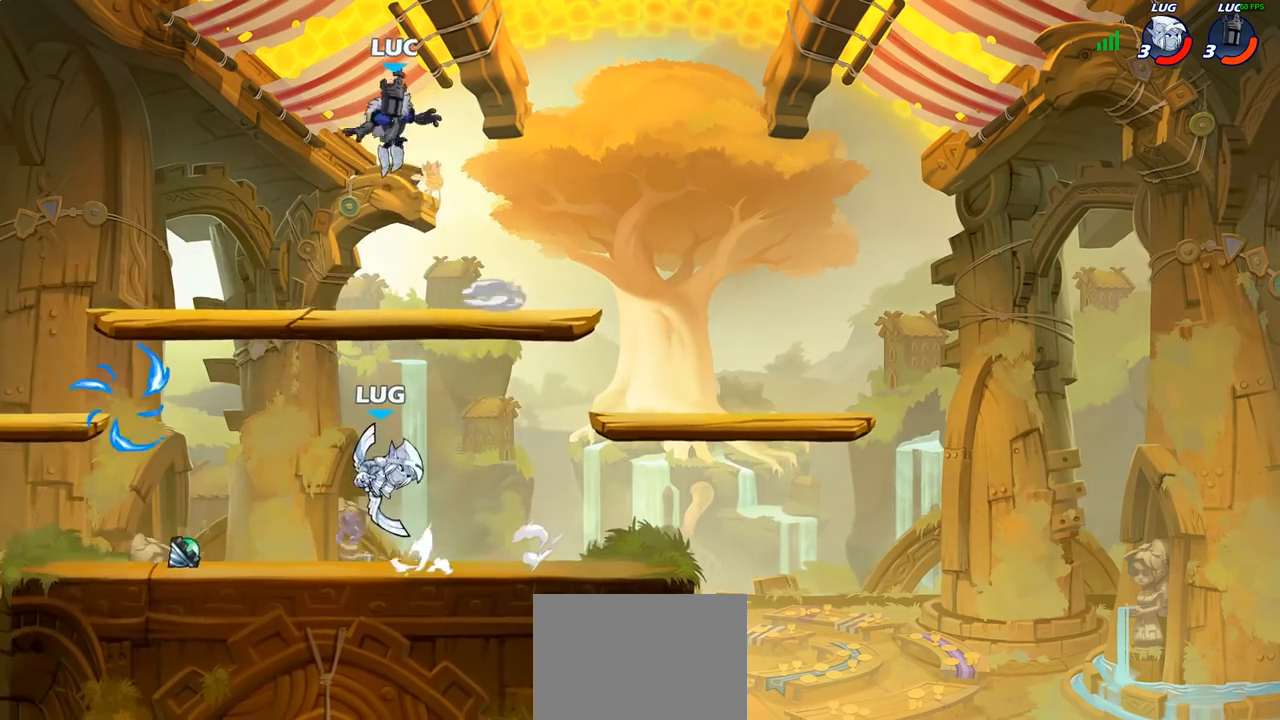
Gameplay with a controller (PlayStation layout); each line is a JSON object with the inputs held at the frame after it. "events" lists button and stick changes between this image and that frame as [ms after this image, input, new state], when the widget could be followed in between.
{"buttons": [], "left_stick": "down-right", "right_stick": "center", "events": [[17, "left_stick", "down-right"], [100, "left_stick", "down"], [250, "left_stick", "down-right"]]}
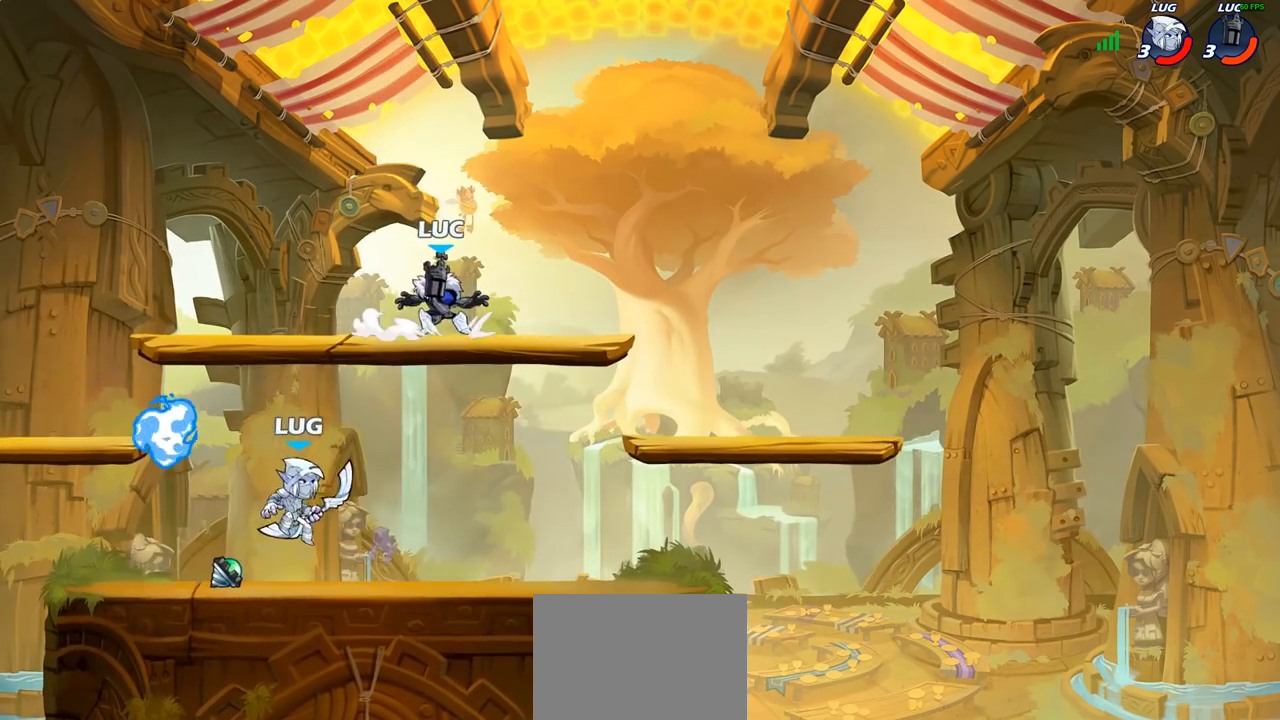
{"buttons": [], "left_stick": "up-left", "right_stick": "center", "events": [[133, "left_stick", "right"], [483, "left_stick", "up-left"]]}
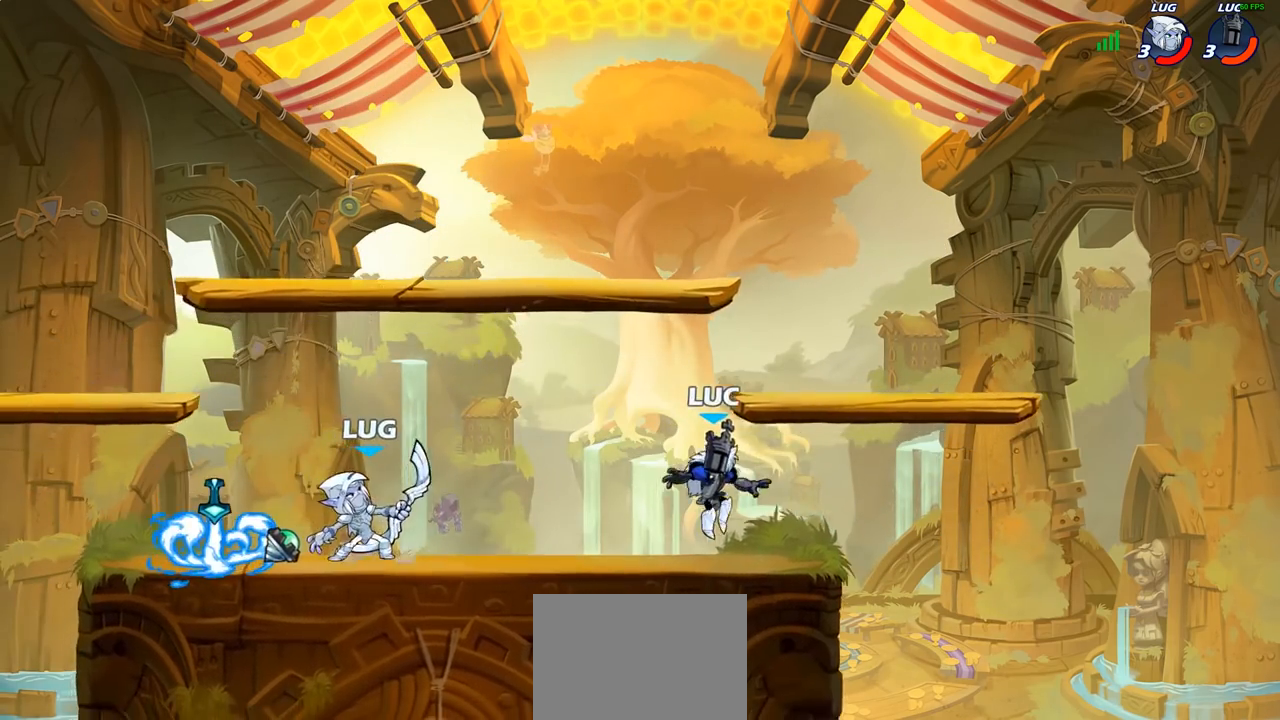
{"buttons": [], "left_stick": "left", "right_stick": "center", "events": [[150, "left_stick", "right"], [333, "left_stick", "left"]]}
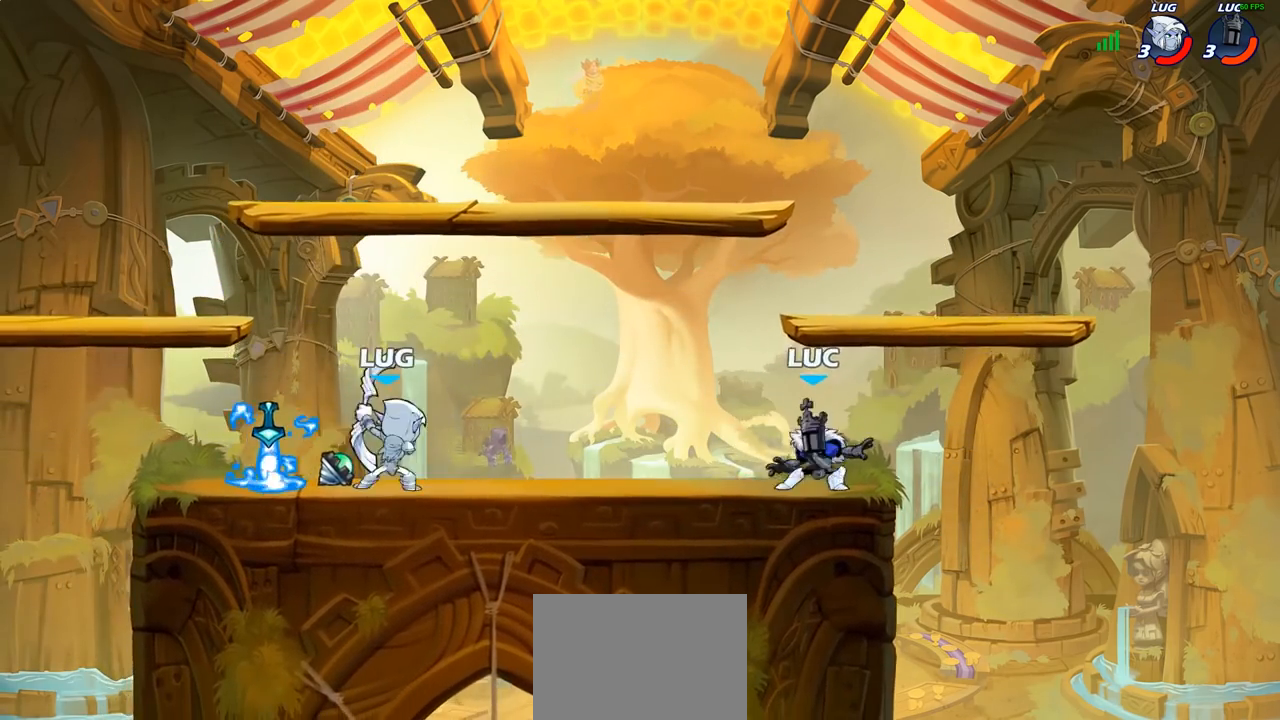
{"buttons": [], "left_stick": "up", "right_stick": "center", "events": [[33, "R2", "down"], [50, "CROSS", "down"], [100, "SQUARE", "down"], [117, "R2", "up"], [150, "CROSS", "up"], [167, "SQUARE", "up"], [417, "left_stick", "up"]]}
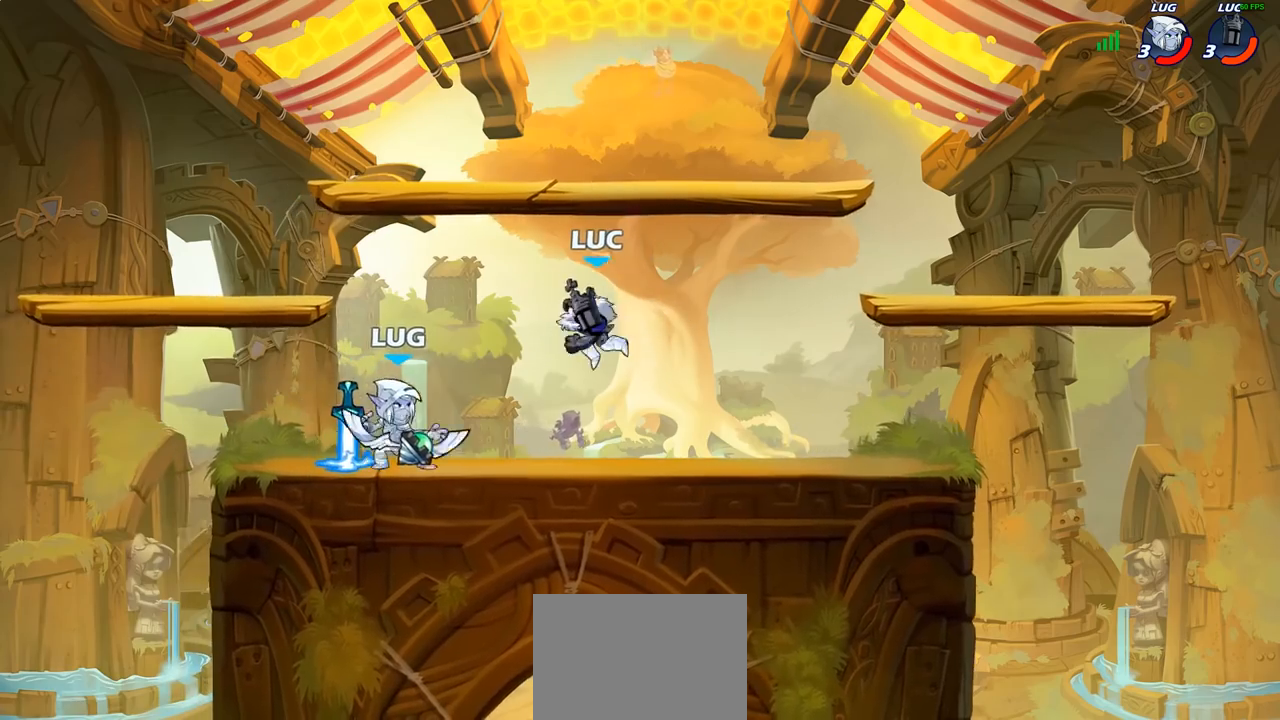
{"buttons": [], "left_stick": "down-right", "right_stick": "center", "events": [[67, "CROSS", "down"], [167, "R2", "down"], [183, "left_stick", "up-right"], [233, "CROSS", "up"], [400, "R2", "up"], [417, "left_stick", "down-right"]]}
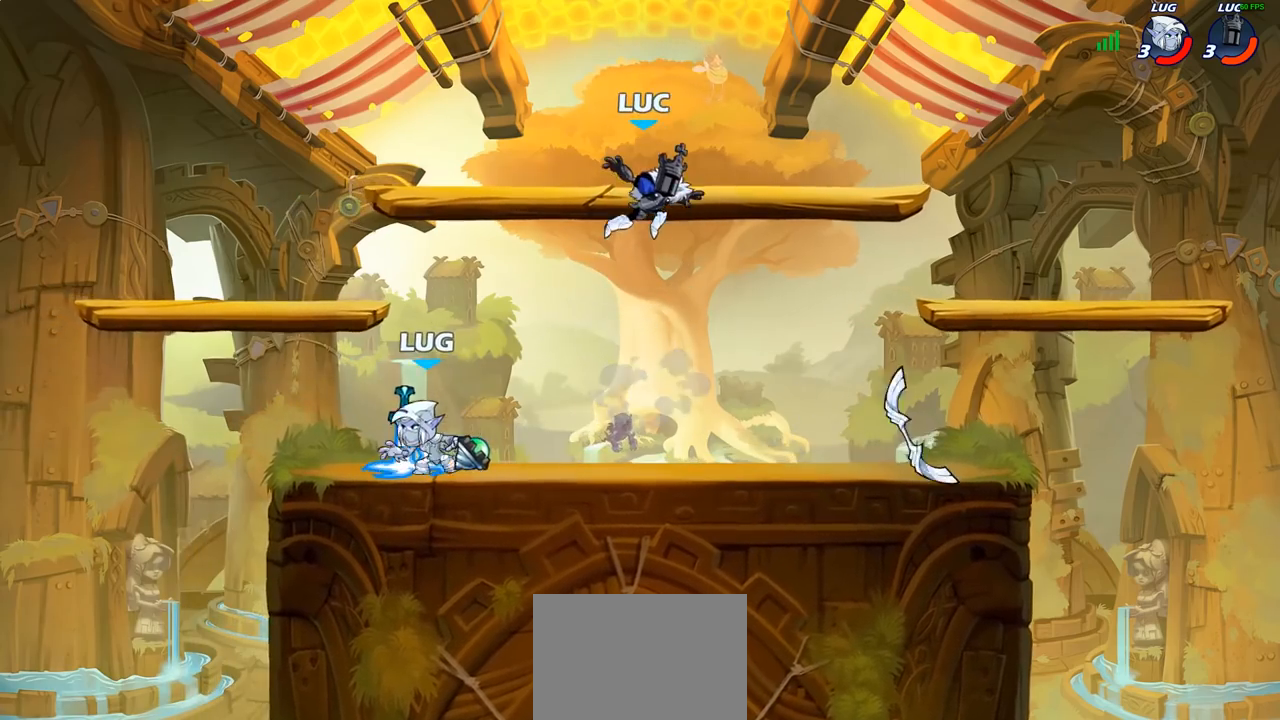
{"buttons": [], "left_stick": "down-right", "right_stick": "center", "events": []}
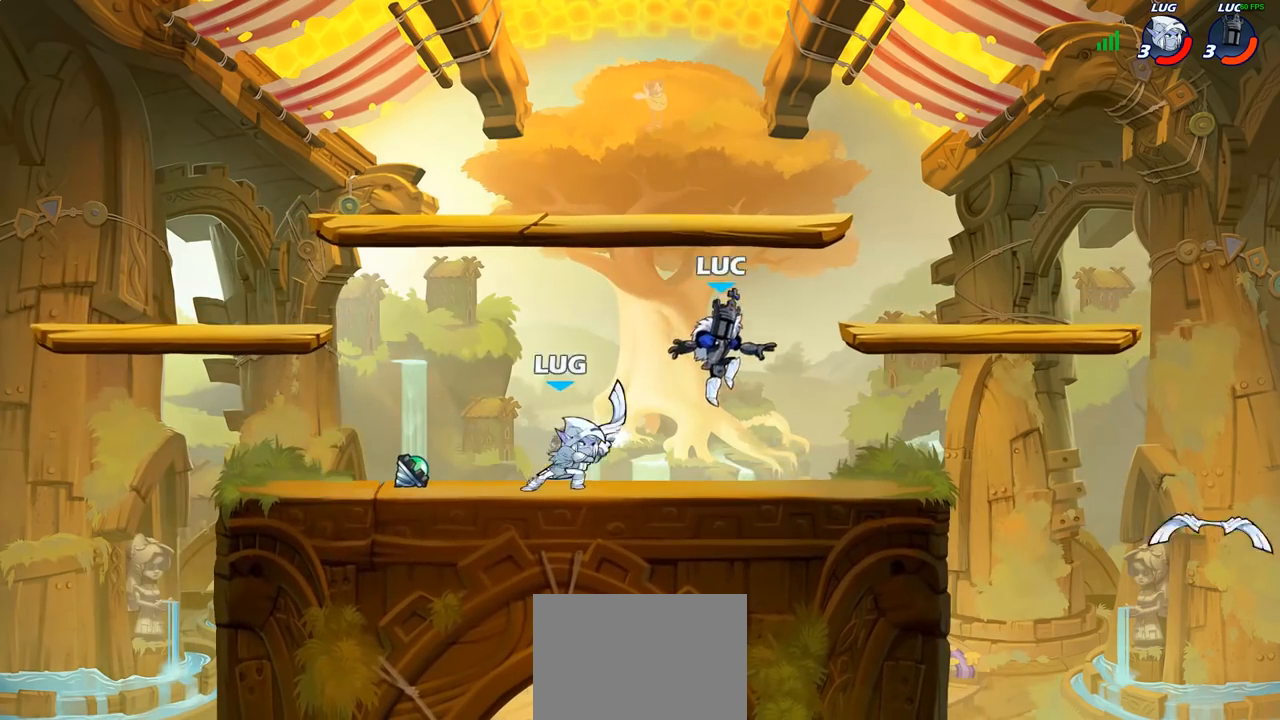
{"buttons": [], "left_stick": "right", "right_stick": "center", "events": [[133, "left_stick", "up-left"], [350, "left_stick", "right"]]}
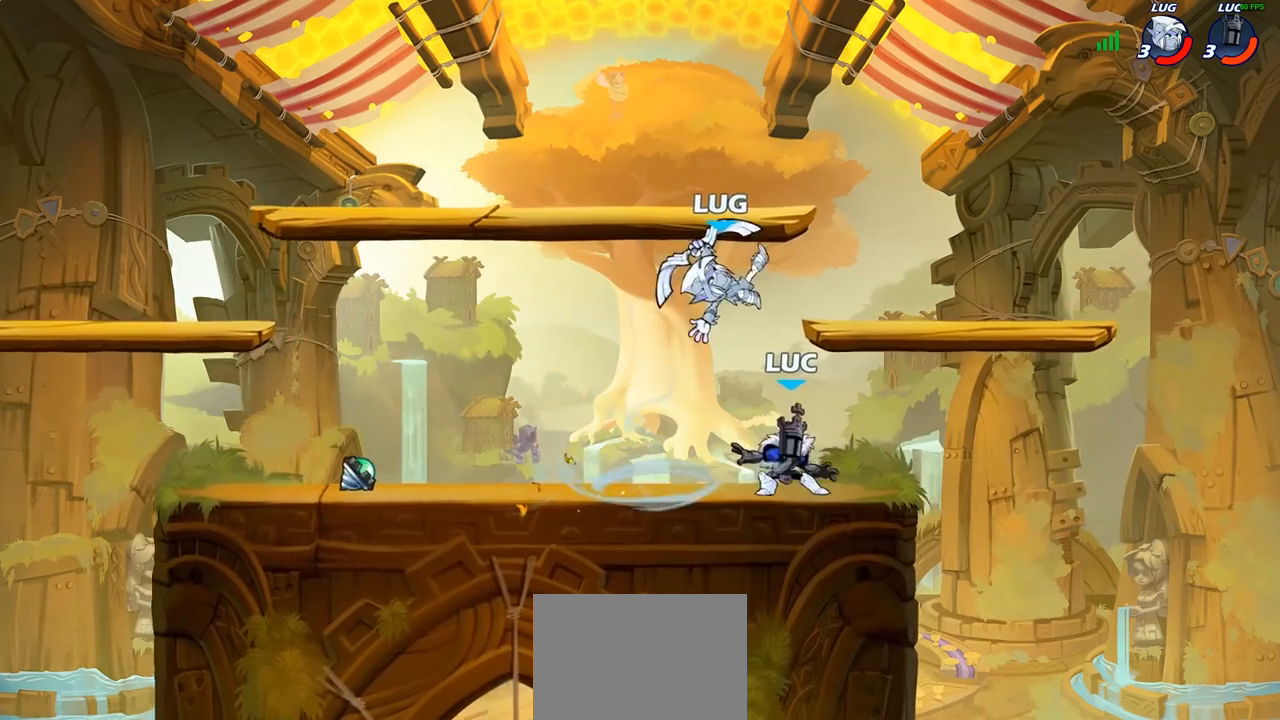
{"buttons": [], "left_stick": "up-left", "right_stick": "center", "events": [[33, "left_stick", "up-left"], [83, "CROSS", "down"], [117, "CIRCLE", "down"], [133, "CROSS", "up"], [150, "left_stick", "center"], [183, "CIRCLE", "up"], [383, "left_stick", "up-left"]]}
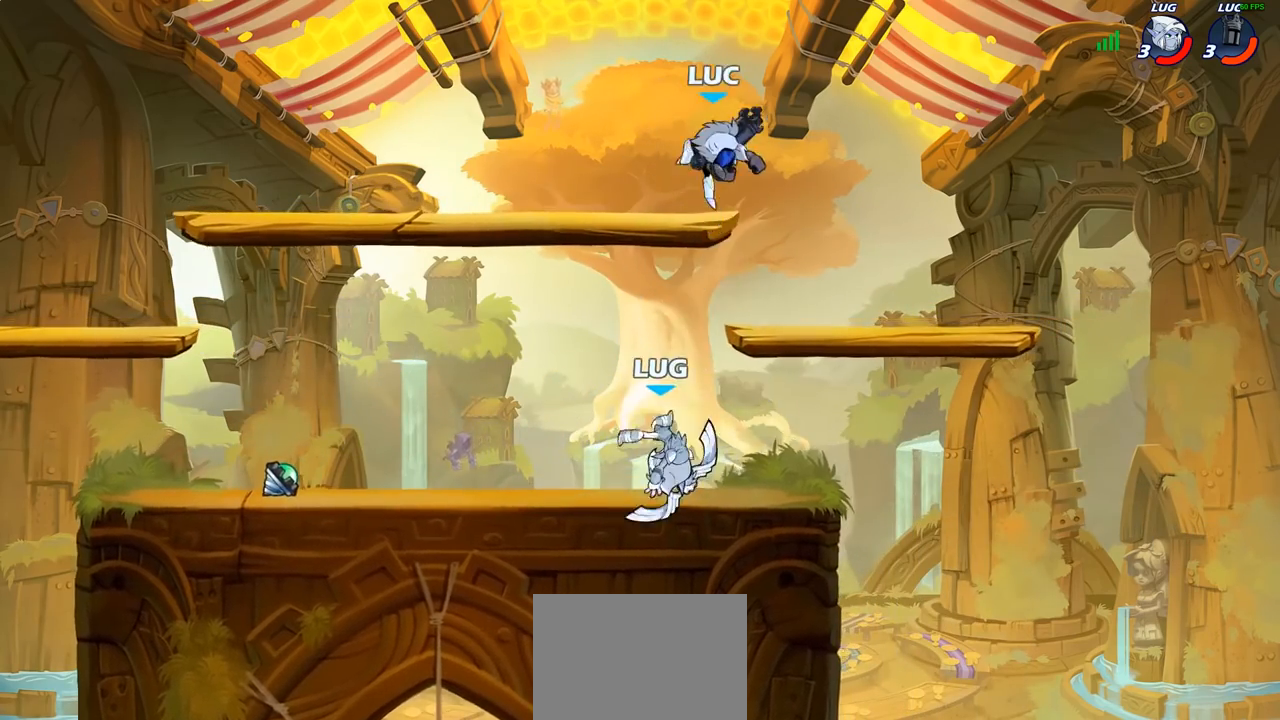
{"buttons": ["CIRCLE"], "left_stick": "down-left", "right_stick": "center", "events": [[267, "left_stick", "down-left"], [383, "CROSS", "down"], [467, "CIRCLE", "down"], [483, "CROSS", "up"]]}
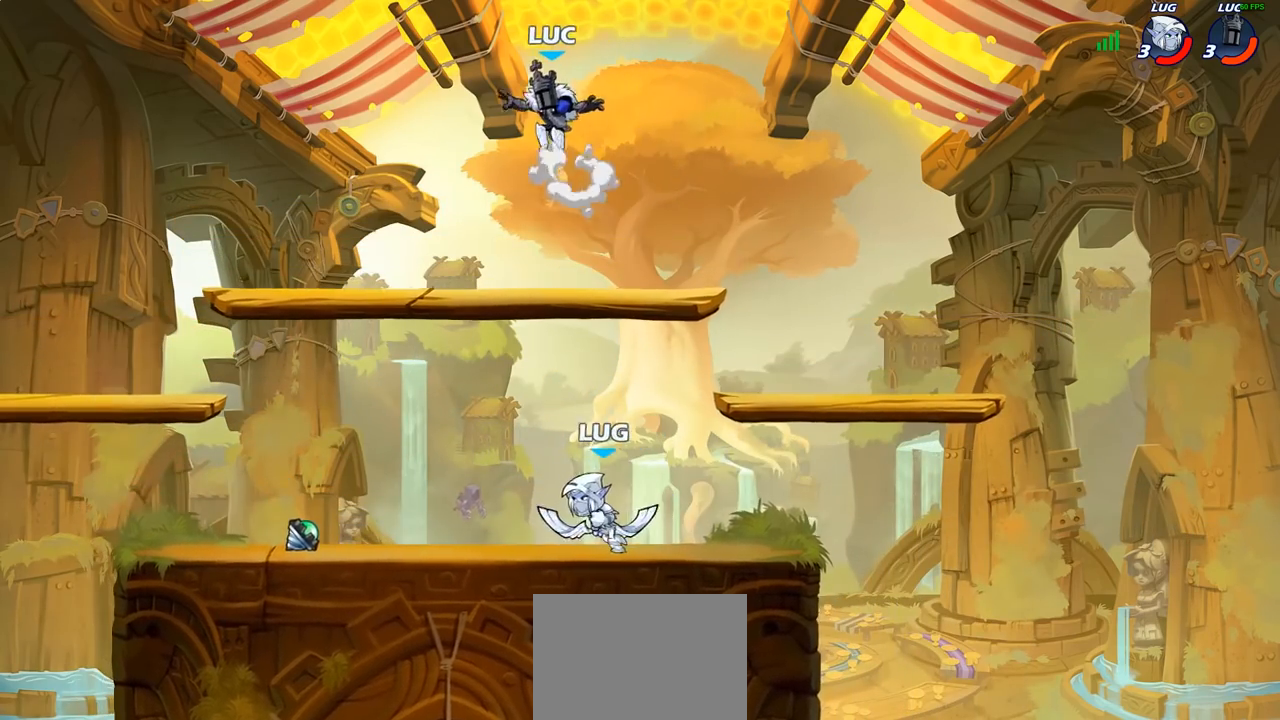
{"buttons": [], "left_stick": "center", "right_stick": "center", "events": [[467, "CIRCLE", "up"], [500, "left_stick", "center"]]}
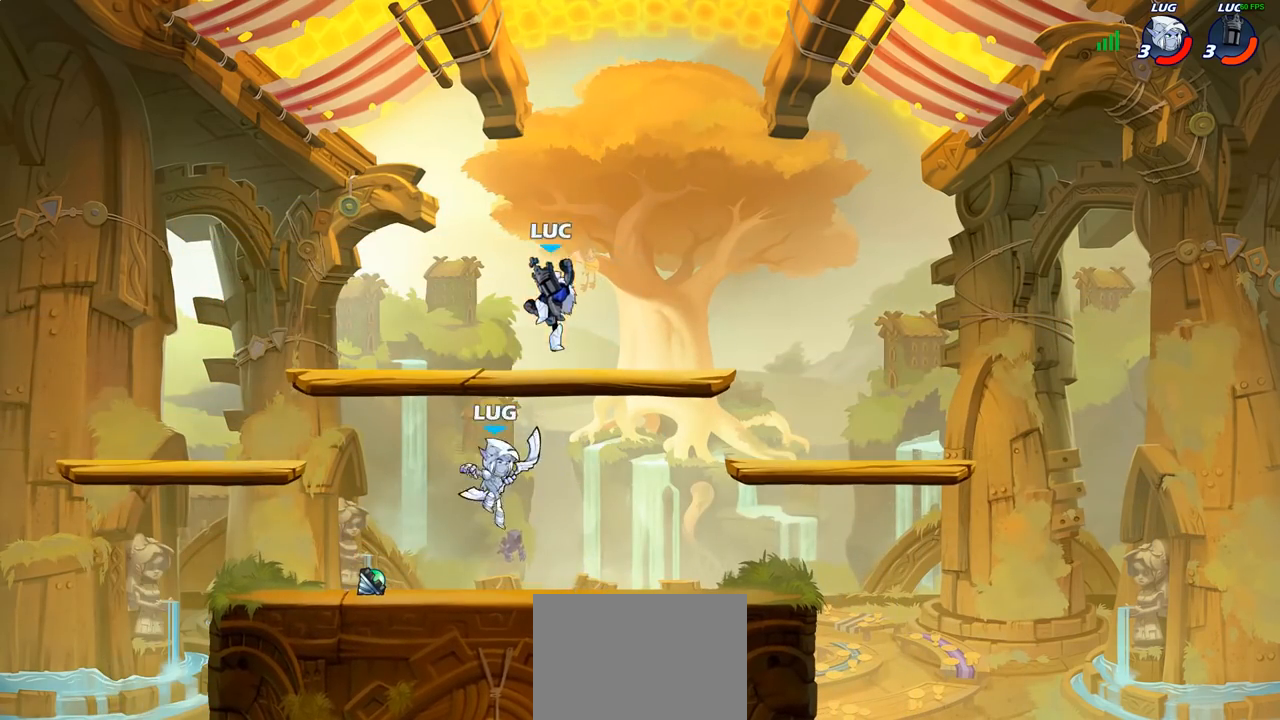
{"buttons": [], "left_stick": "down-left", "right_stick": "center", "events": [[300, "left_stick", "left"], [417, "left_stick", "down-left"]]}
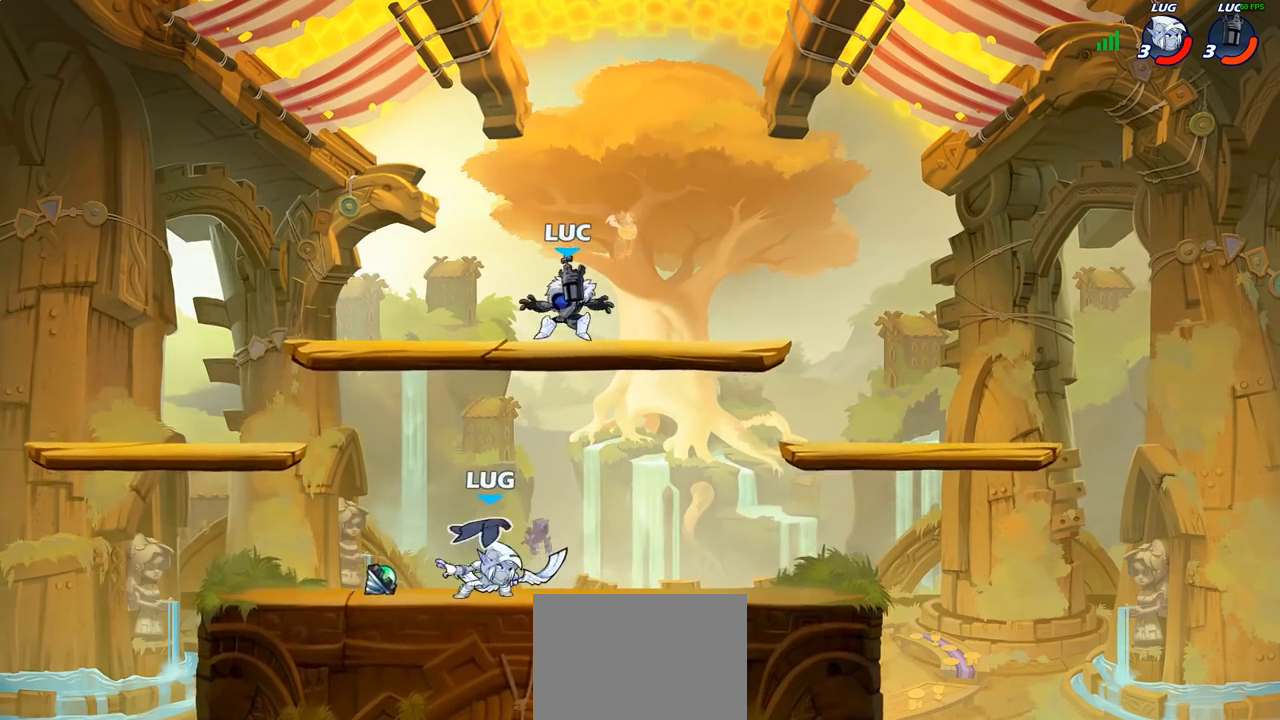
{"buttons": [], "left_stick": "down-right", "right_stick": "center", "events": [[33, "R2", "down"], [233, "R2", "up"], [267, "left_stick", "down-right"]]}
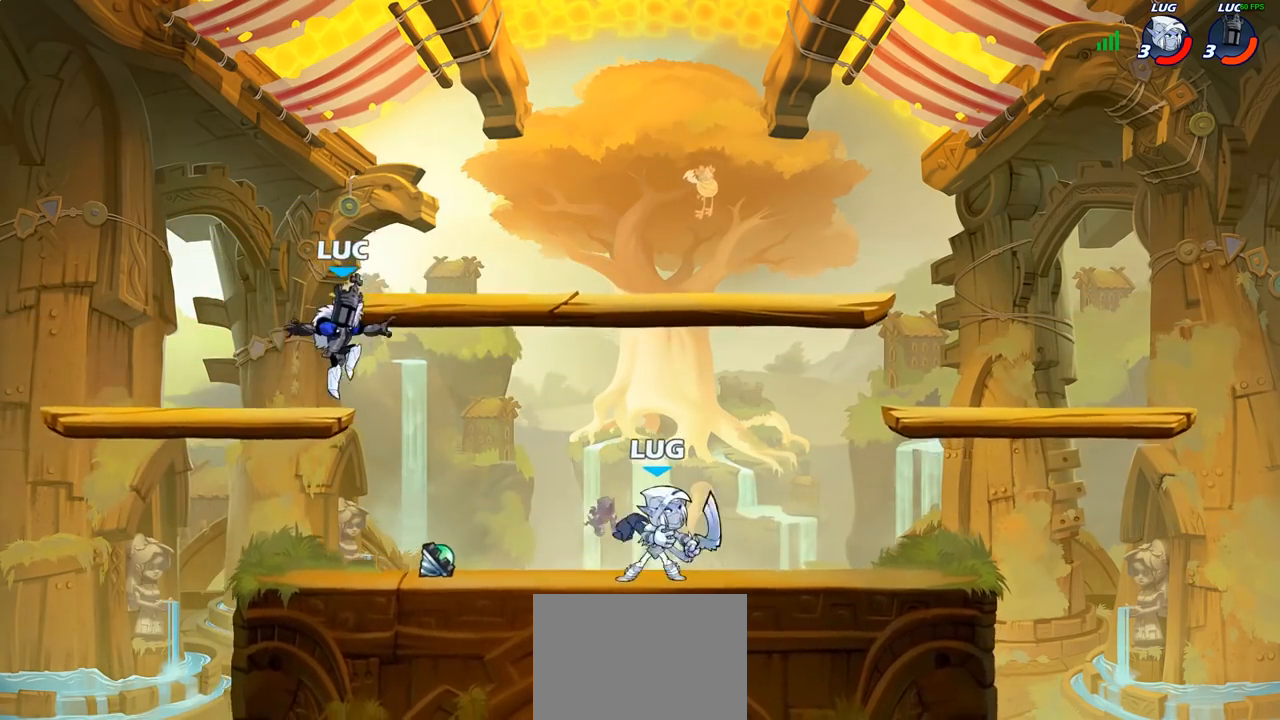
{"buttons": ["R2"], "left_stick": "up-left", "right_stick": "center", "events": [[167, "left_stick", "right"], [317, "CROSS", "down"], [333, "left_stick", "up-left"], [433, "CROSS", "up"], [467, "R2", "down"]]}
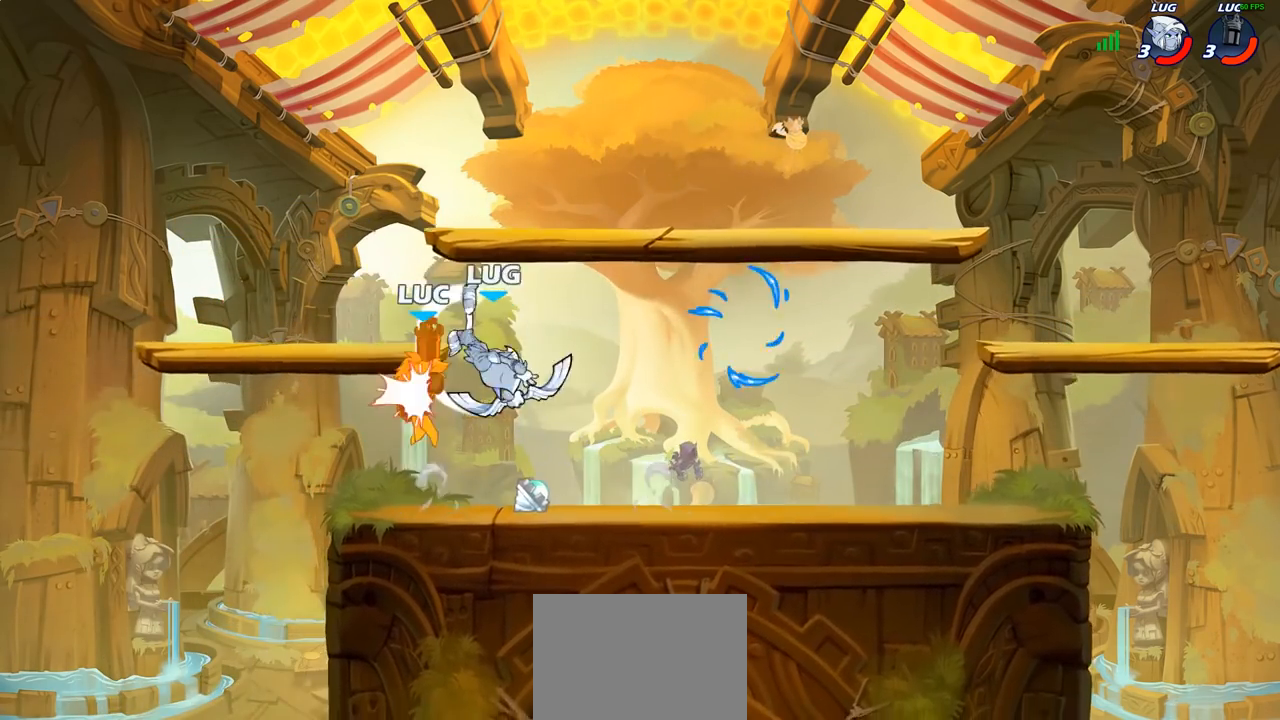
{"buttons": [], "left_stick": "center", "right_stick": "center", "events": [[283, "R2", "up"], [317, "left_stick", "up-right"], [417, "left_stick", "center"]]}
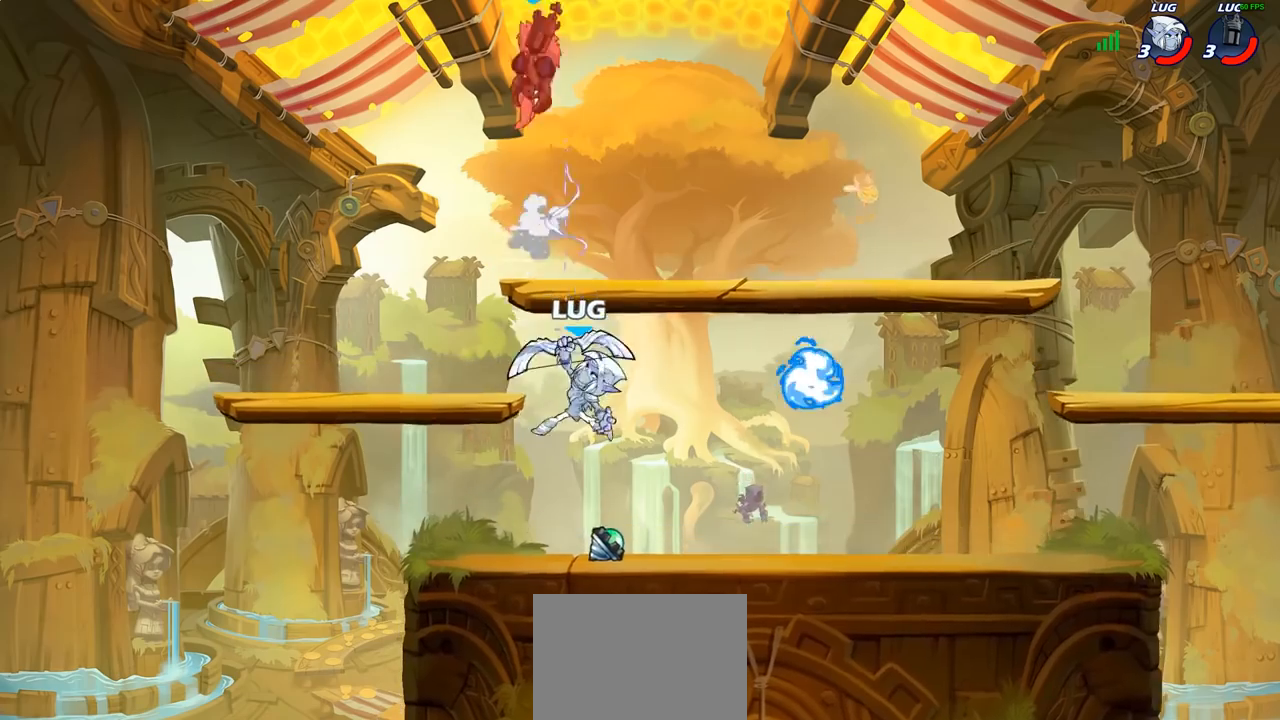
{"buttons": ["R2"], "left_stick": "right", "right_stick": "center", "events": [[200, "left_stick", "right"], [500, "R2", "down"]]}
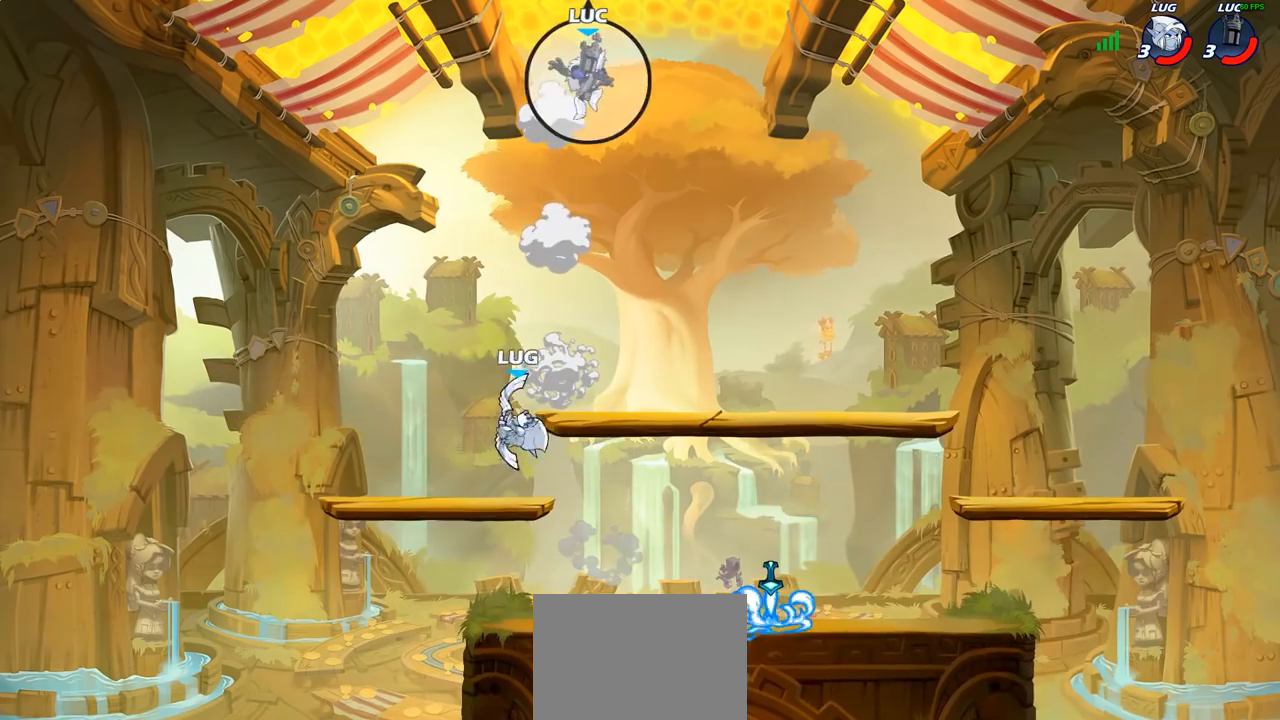
{"buttons": ["SQUARE"], "left_stick": "down-left", "right_stick": "center"}
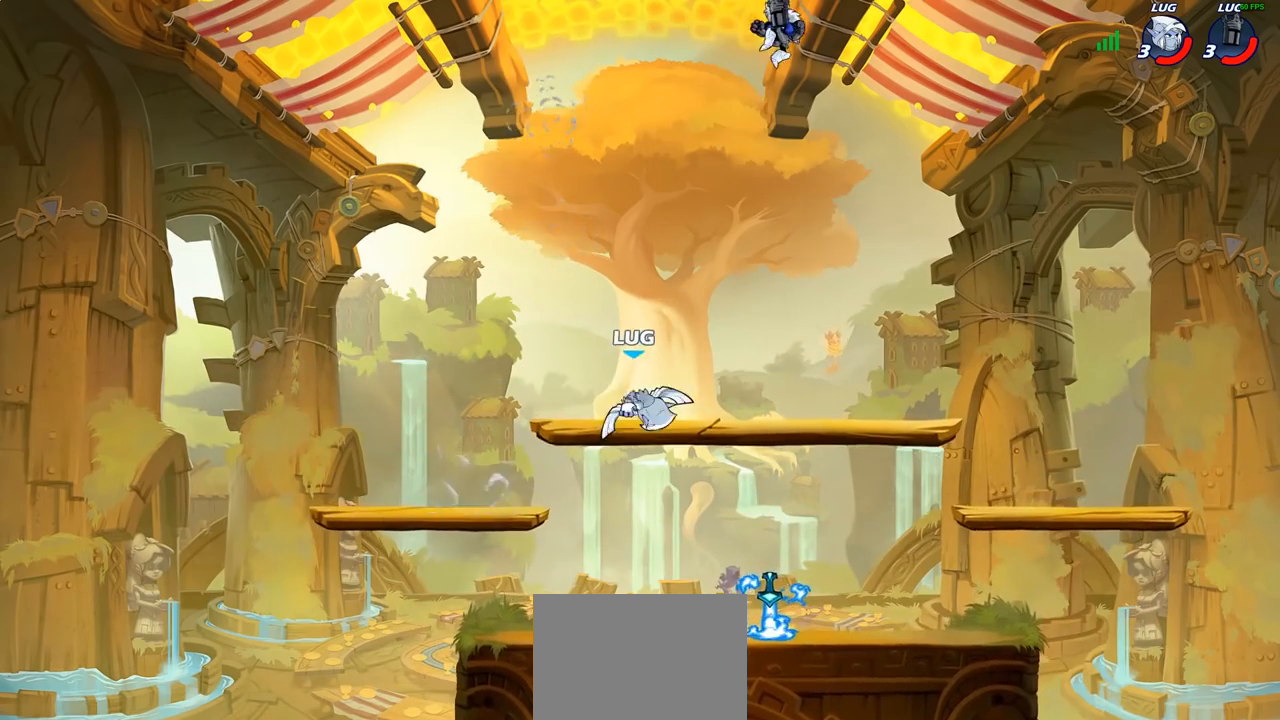
{"buttons": [], "left_stick": "down-left", "right_stick": "center", "events": [[50, "SQUARE", "up"], [133, "left_stick", "up-left"], [333, "left_stick", "down-left"]]}
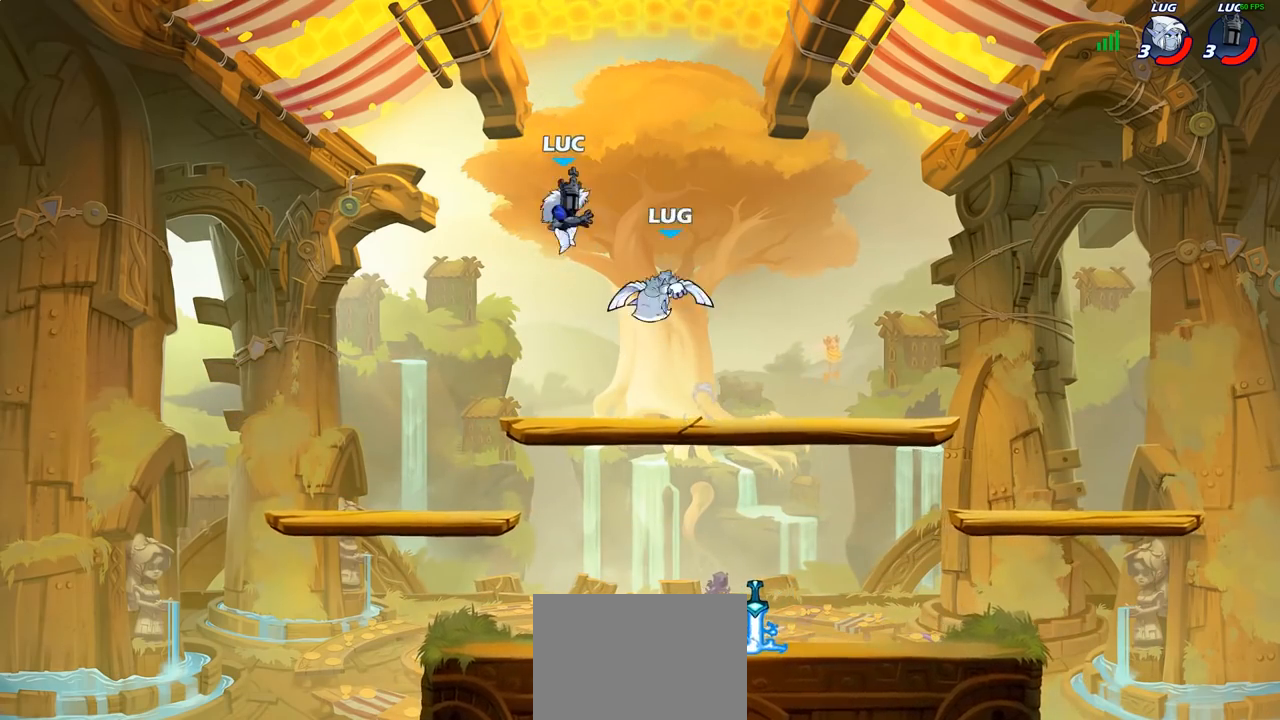
{"buttons": [], "left_stick": "right", "right_stick": "center", "events": [[417, "left_stick", "down-right"], [467, "left_stick", "right"]]}
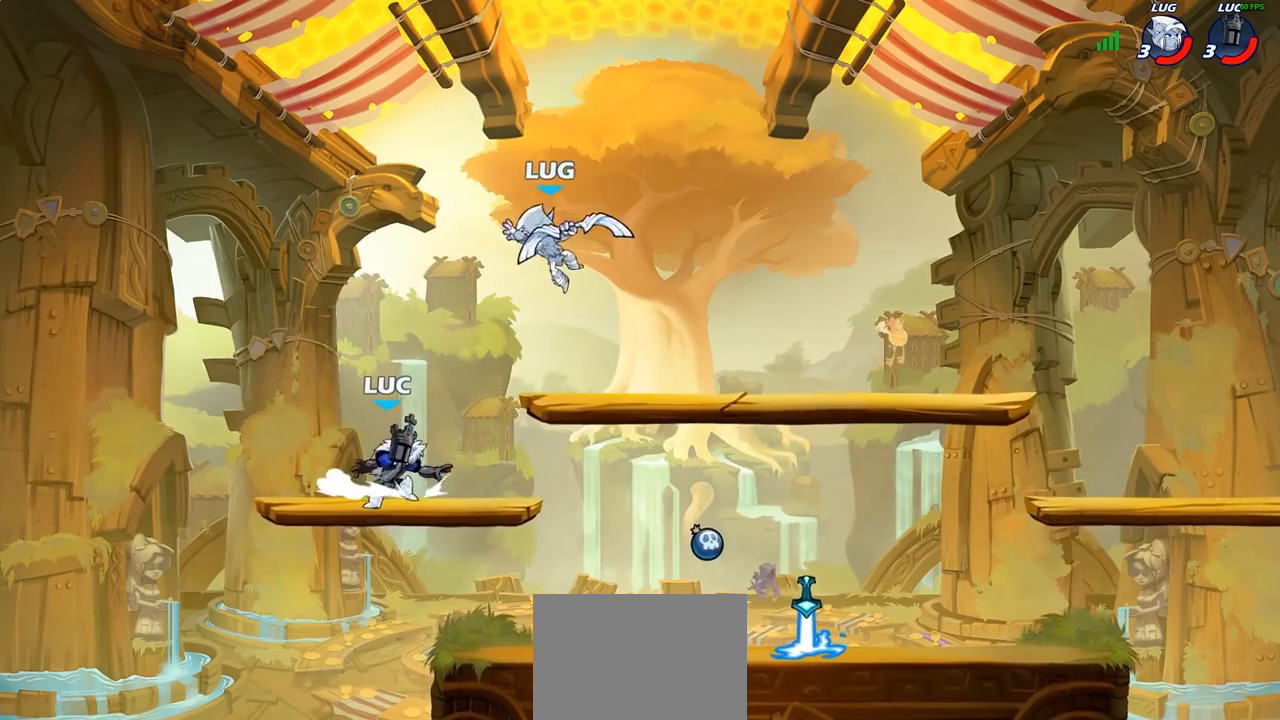
{"buttons": [], "left_stick": "center", "right_stick": "center", "events": [[67, "R2", "down"], [150, "SQUARE", "down"], [167, "R2", "up"], [183, "left_stick", "center"], [233, "SQUARE", "up"], [333, "SQUARE", "down"], [433, "SQUARE", "up"]]}
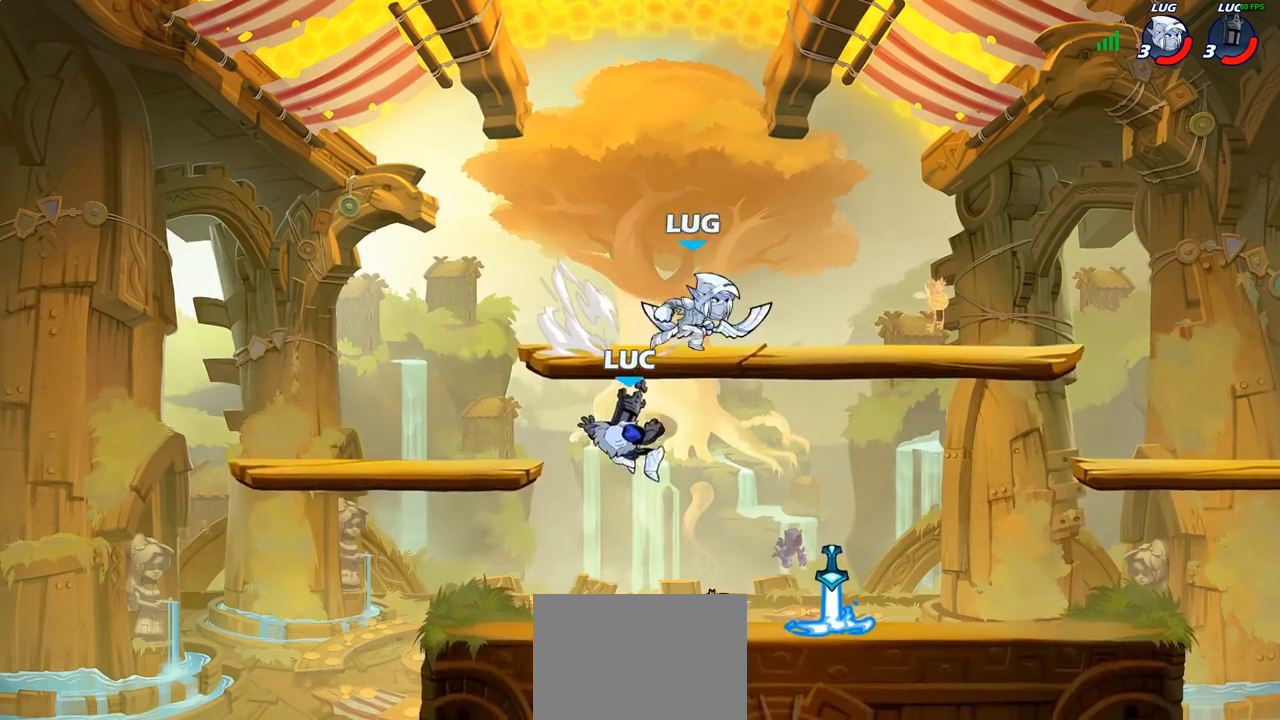
{"buttons": ["R1", "R2"], "left_stick": "right", "right_stick": "center", "events": [[167, "left_stick", "down-right"], [267, "left_stick", "right"], [317, "R1", "down"], [383, "R1", "up"], [483, "R1", "down"], [483, "R2", "down"]]}
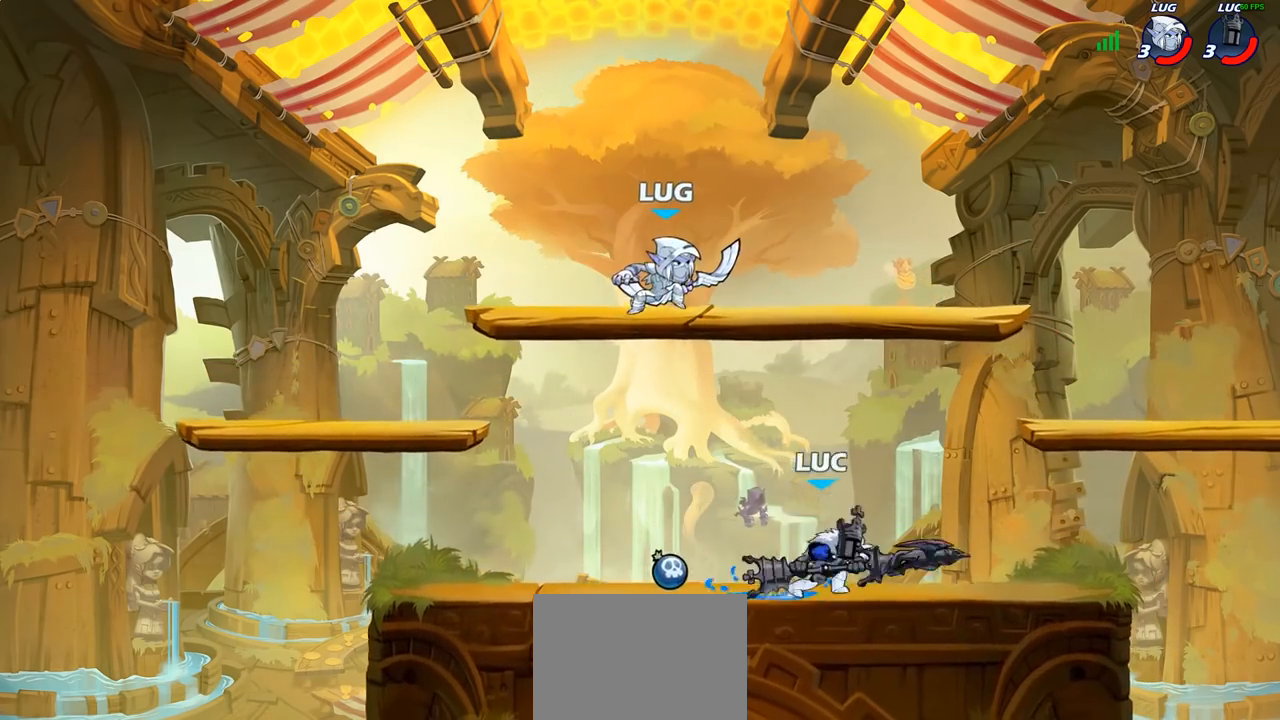
{"buttons": ["CROSS"], "left_stick": "left", "right_stick": "center", "events": [[50, "R1", "up"], [133, "R2", "up"], [217, "left_stick", "up-left"], [367, "left_stick", "left"], [450, "CROSS", "down"]]}
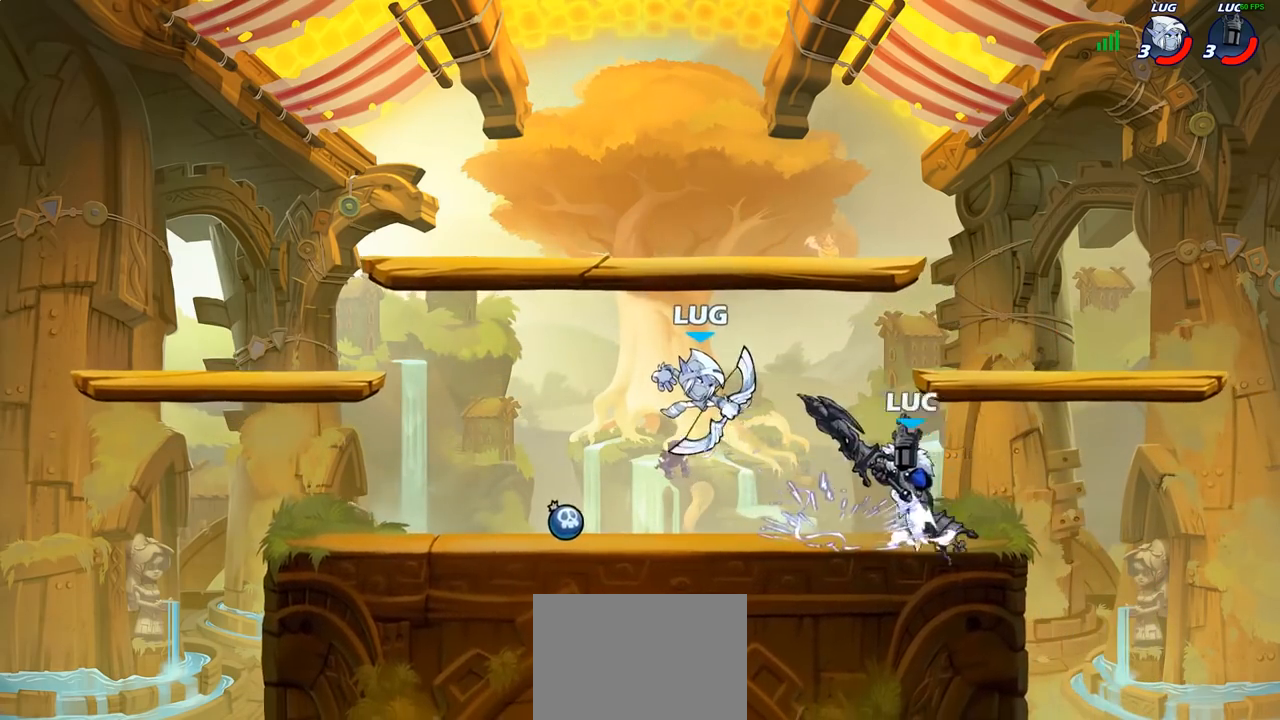
{"buttons": [], "left_stick": "left", "right_stick": "center", "events": [[33, "SQUARE", "down"], [33, "left_stick", "down-left"], [50, "CROSS", "up"], [50, "right_stick", "down-left"], [117, "SQUARE", "up"], [117, "right_stick", "center"], [200, "DPAD_LEFT", "down"], [200, "DPAD_UP", "down"], [217, "left_stick", "center"], [250, "DPAD_UP", "up"], [267, "DPAD_LEFT", "up"], [467, "left_stick", "left"]]}
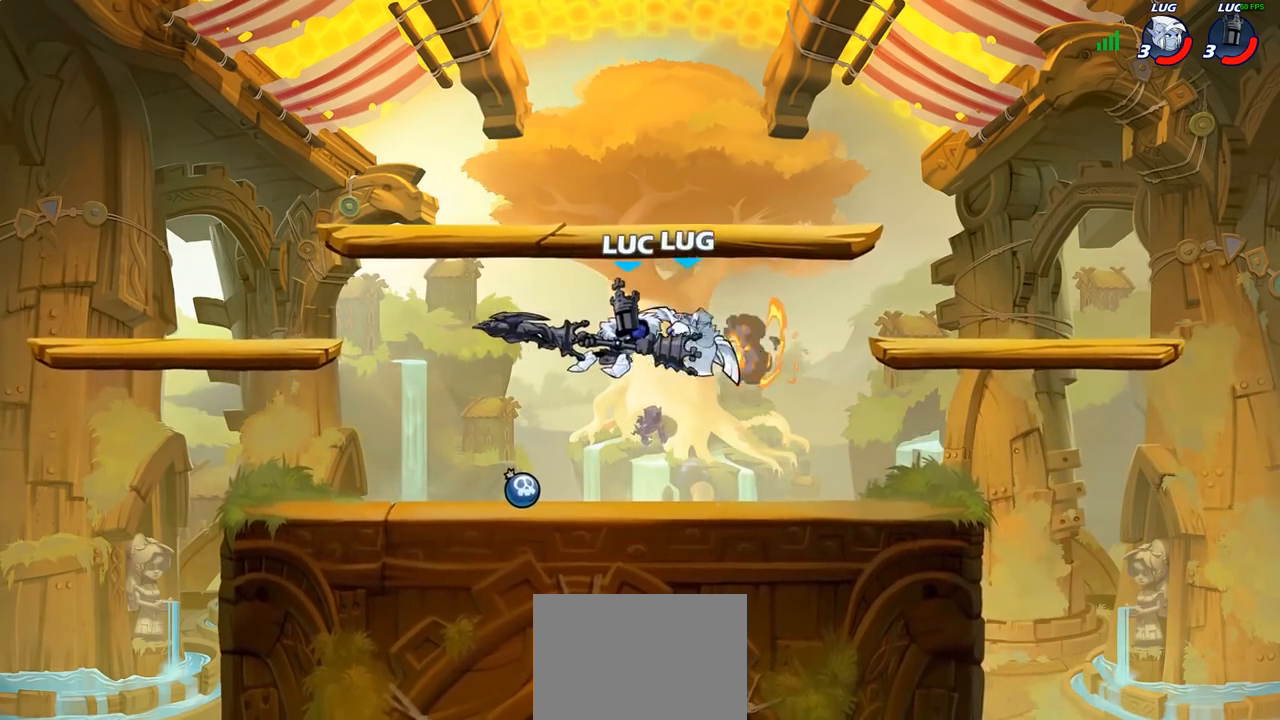
{"buttons": ["R1", "R2"], "left_stick": "up-right", "right_stick": "center", "events": [[83, "left_stick", "down-left"], [250, "CROSS", "down"], [367, "R2", "down"], [367, "left_stick", "up-left"], [400, "CROSS", "up"], [400, "R1", "down"], [433, "left_stick", "up-right"]]}
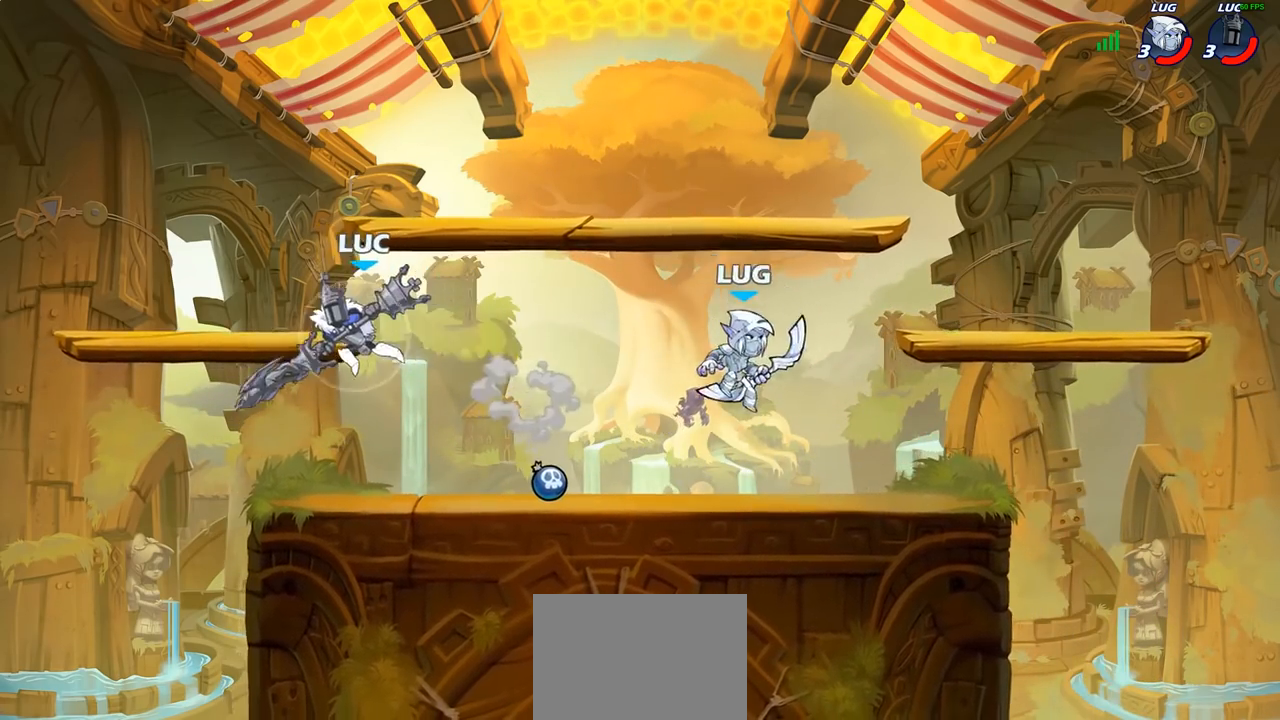
{"buttons": ["CIRCLE", "R2"], "left_stick": "right", "right_stick": "center", "events": [[17, "R1", "up"], [33, "R2", "up"], [50, "left_stick", "down-right"], [283, "left_stick", "right"], [433, "R2", "down"], [500, "CIRCLE", "down"]]}
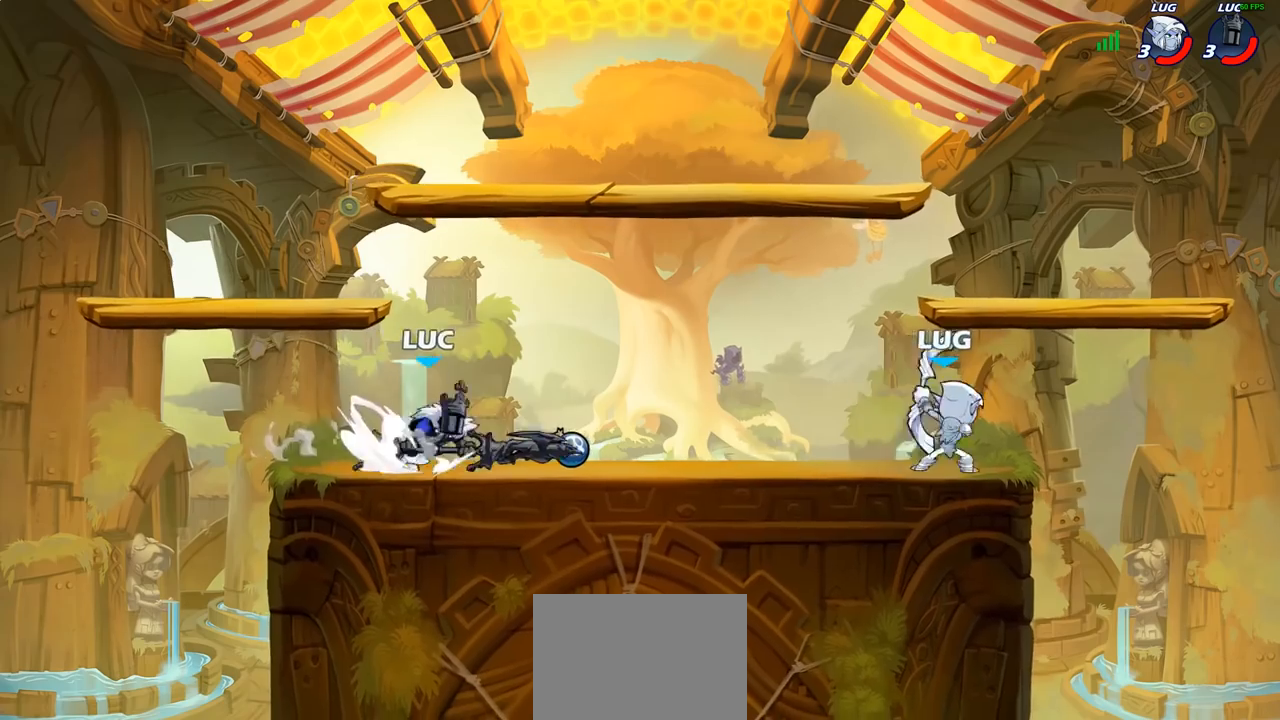
{"buttons": [], "left_stick": "center", "right_stick": "center", "events": [[33, "R2", "up"], [67, "CIRCLE", "up"], [383, "left_stick", "center"]]}
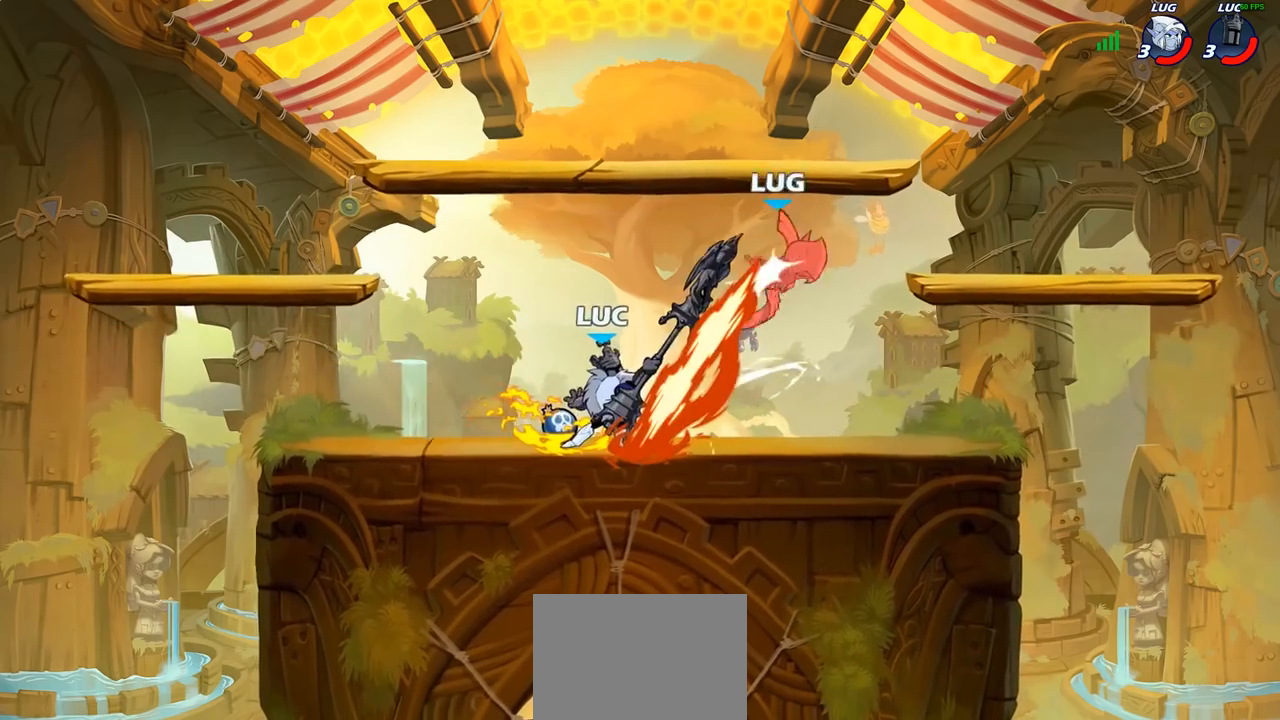
{"buttons": ["CROSS"], "left_stick": "right", "right_stick": "center", "events": [[383, "left_stick", "right"], [417, "CROSS", "down"]]}
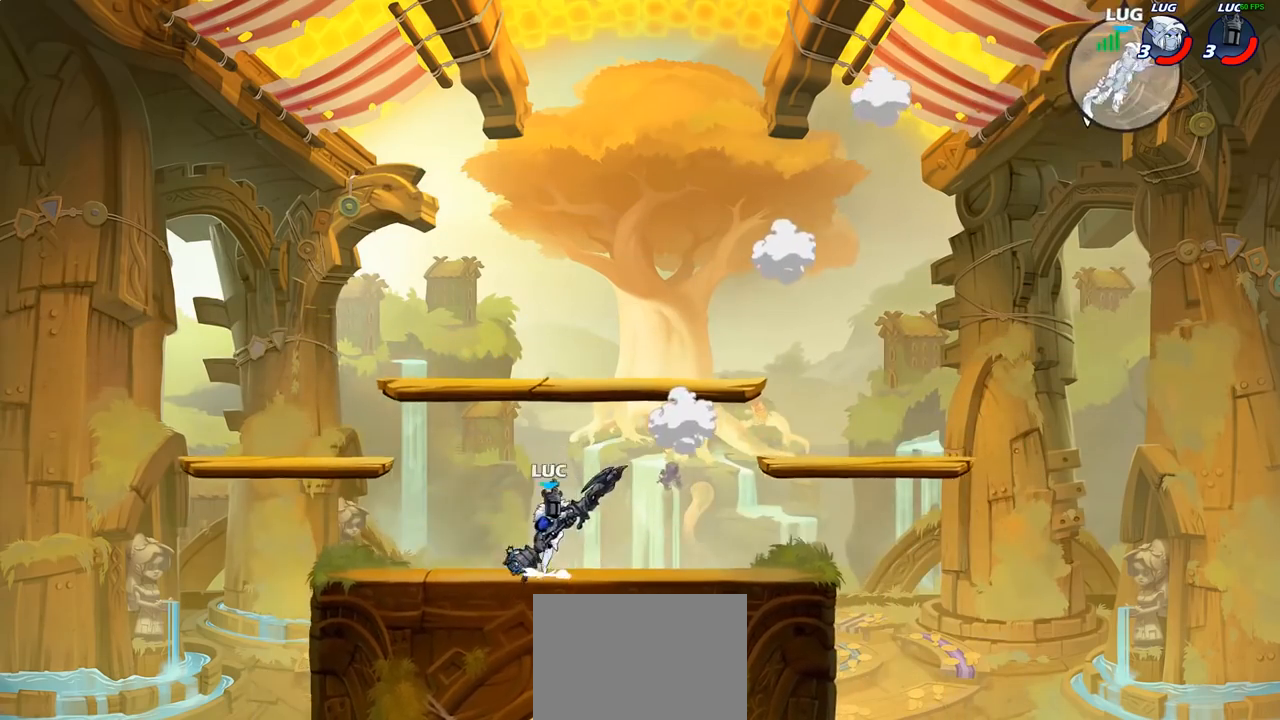
{"buttons": [], "left_stick": "center", "right_stick": "center", "events": [[33, "CROSS", "up"], [317, "left_stick", "down-left"], [450, "left_stick", "center"]]}
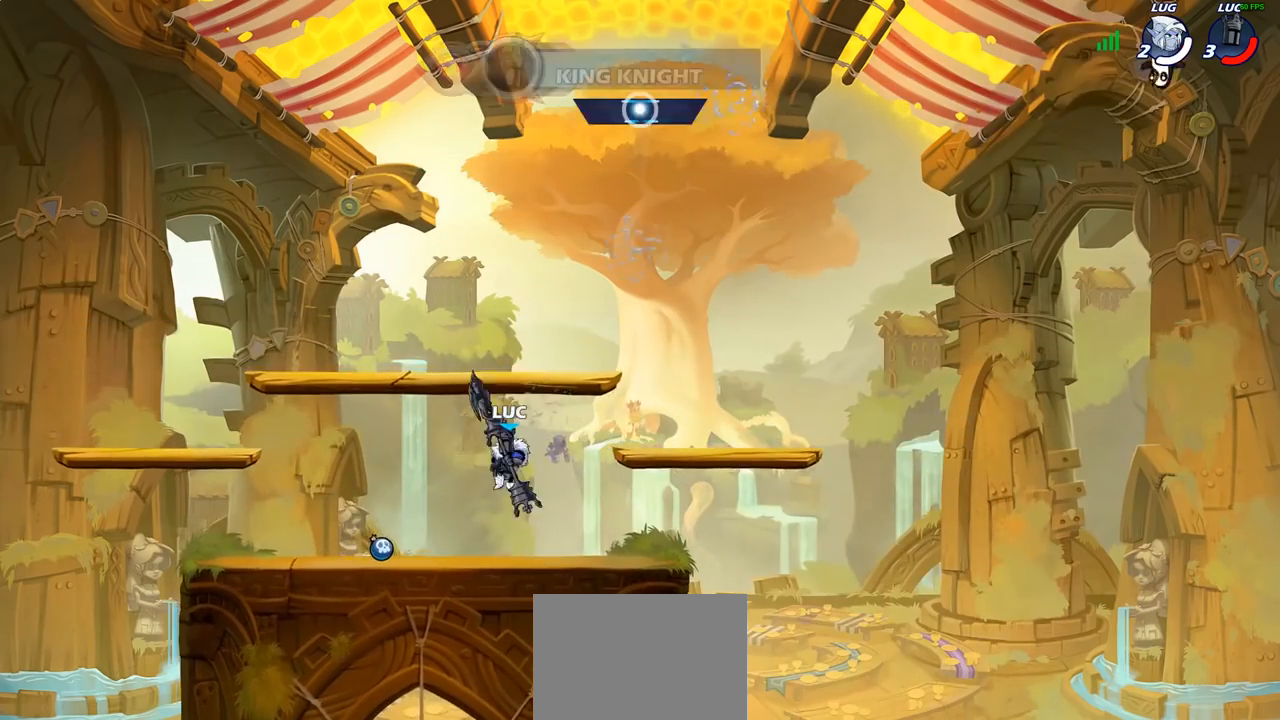
{"buttons": ["CIRCLE"], "left_stick": "center", "right_stick": "center", "events": [[50, "R2", "down"], [83, "R1", "down"], [233, "R1", "up"], [233, "R2", "up"], [267, "CIRCLE", "down"]]}
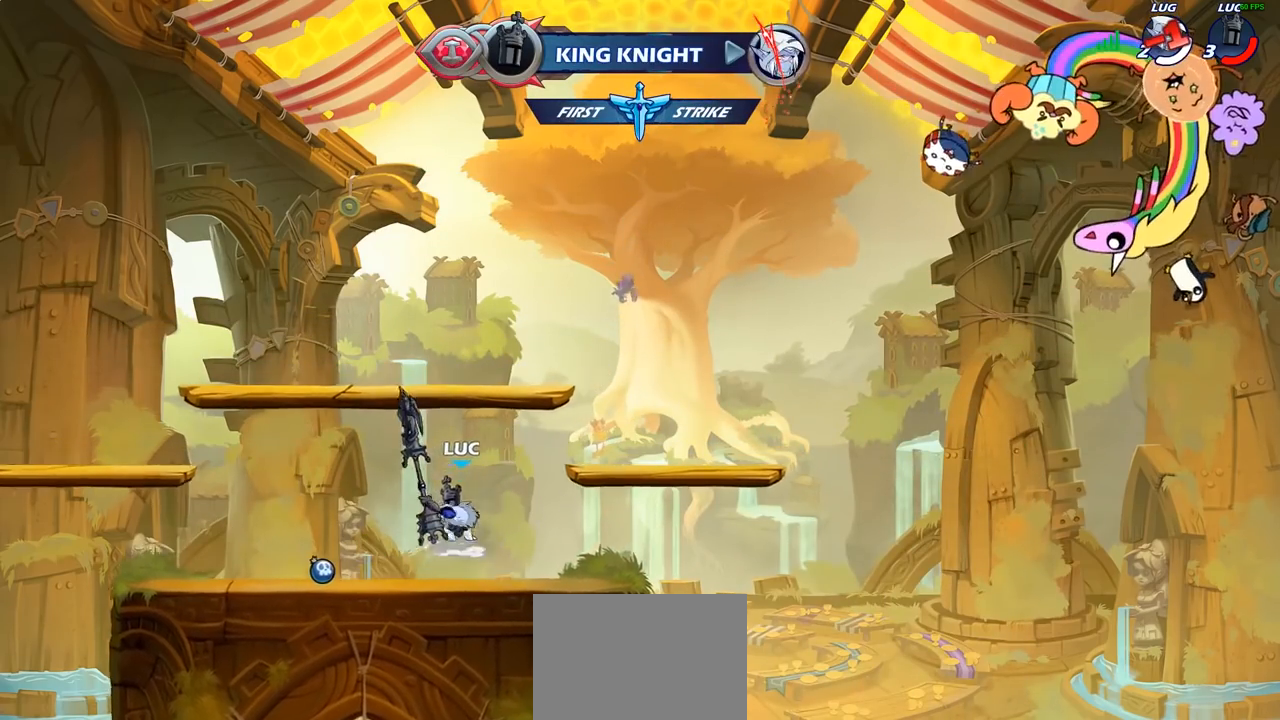
{"buttons": ["CIRCLE"], "left_stick": "center", "right_stick": "center", "events": []}